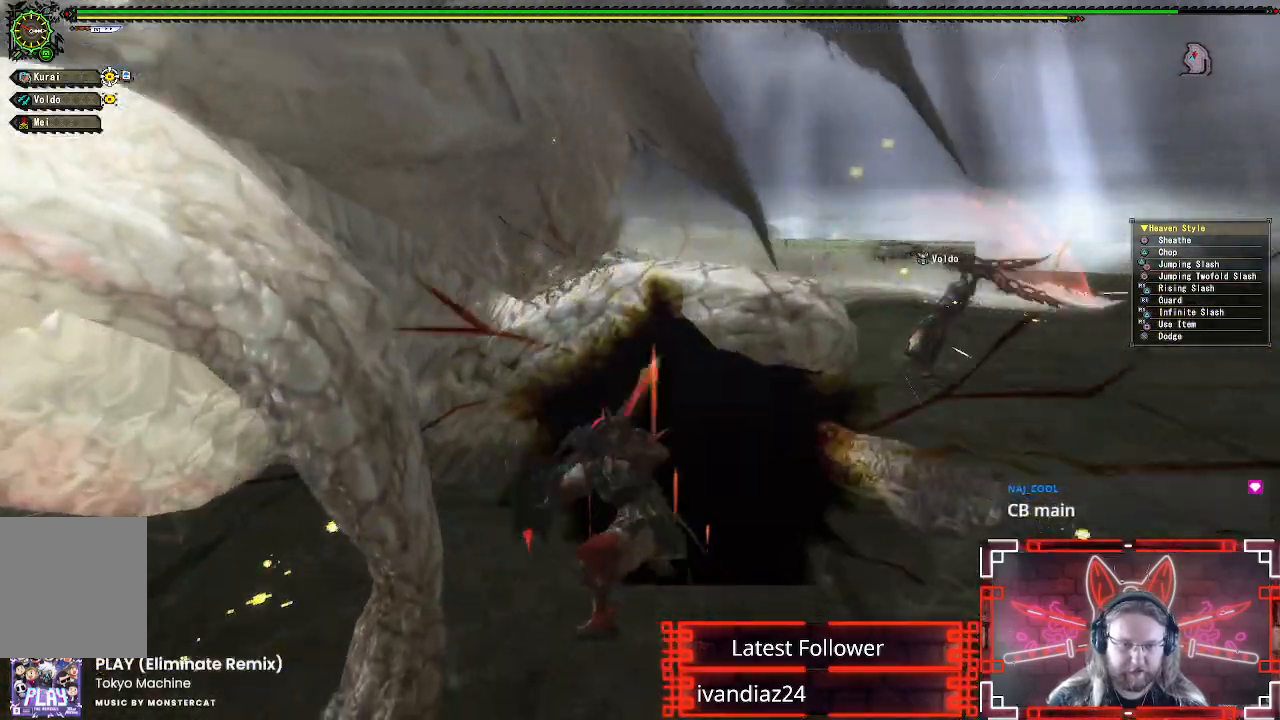
Gameplay with a controller (Xbox layout); each line is a JSON object with the inputs held at the frame after it. "events" lists button and stick changes between this image and that frame as [ms after this image, input, new state], when the widget could be followed in between. Not read: R3.
{"buttons": ["Y"], "left_stick": "left", "right_stick": "center", "events": [[50, "Y", "up"], [133, "Y", "down"], [233, "Y", "up"], [317, "Y", "down"], [417, "Y", "up"], [500, "Y", "down"]]}
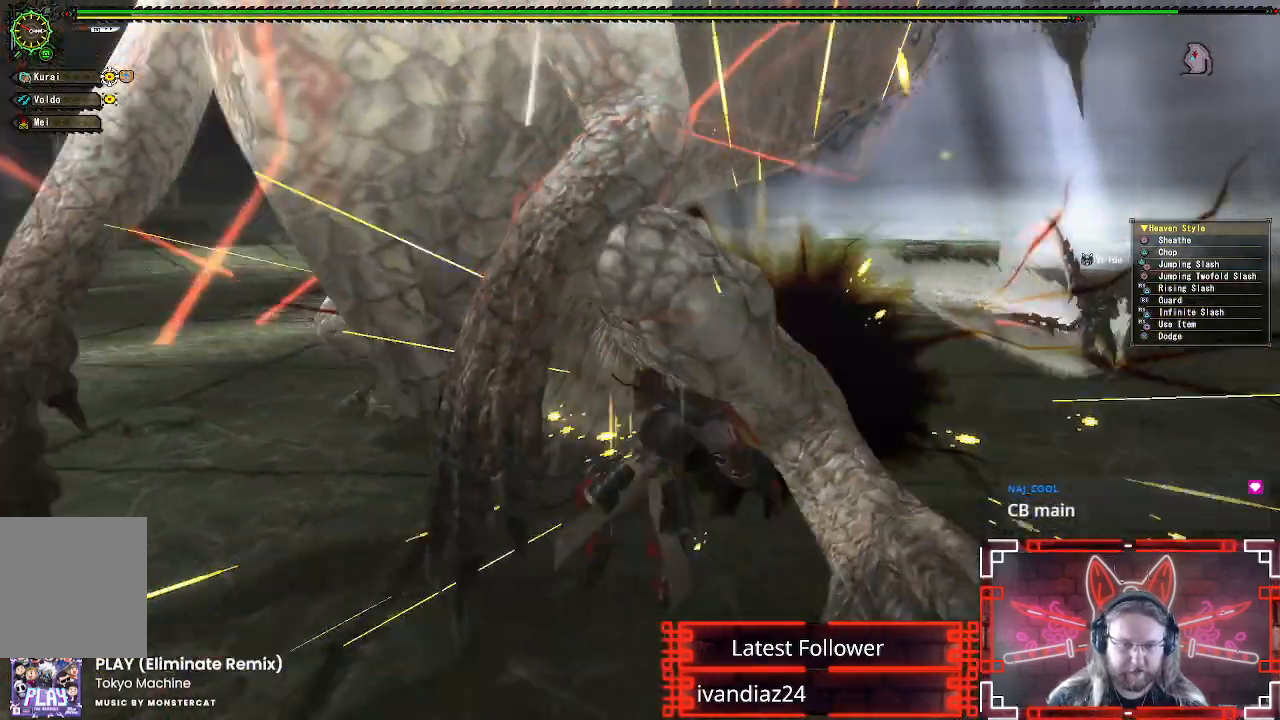
{"buttons": [], "left_stick": "center", "right_stick": "center", "events": [[17, "left_stick", "center"], [100, "Y", "up"], [217, "B", "down"], [333, "B", "up"], [400, "B", "down"], [500, "B", "up"]]}
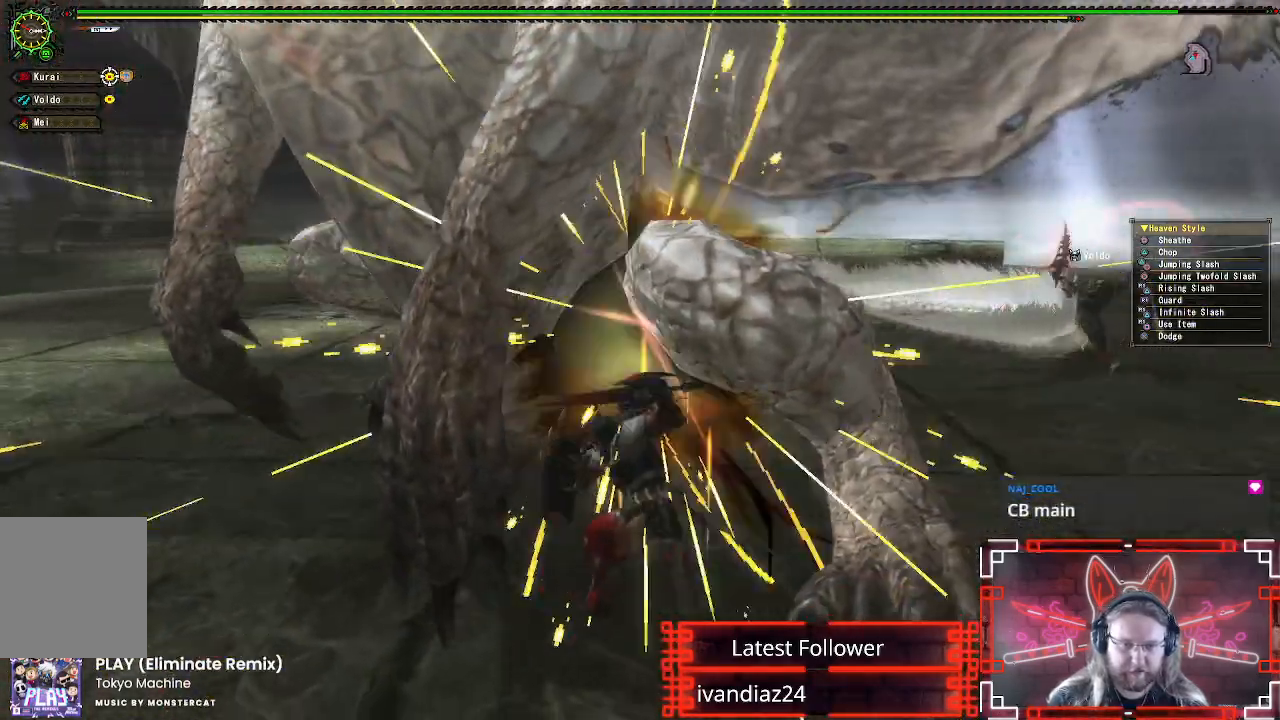
{"buttons": ["B"], "left_stick": "center", "right_stick": "center", "events": [[83, "B", "down"], [183, "B", "up"], [250, "B", "down"], [350, "B", "up"], [433, "B", "down"]]}
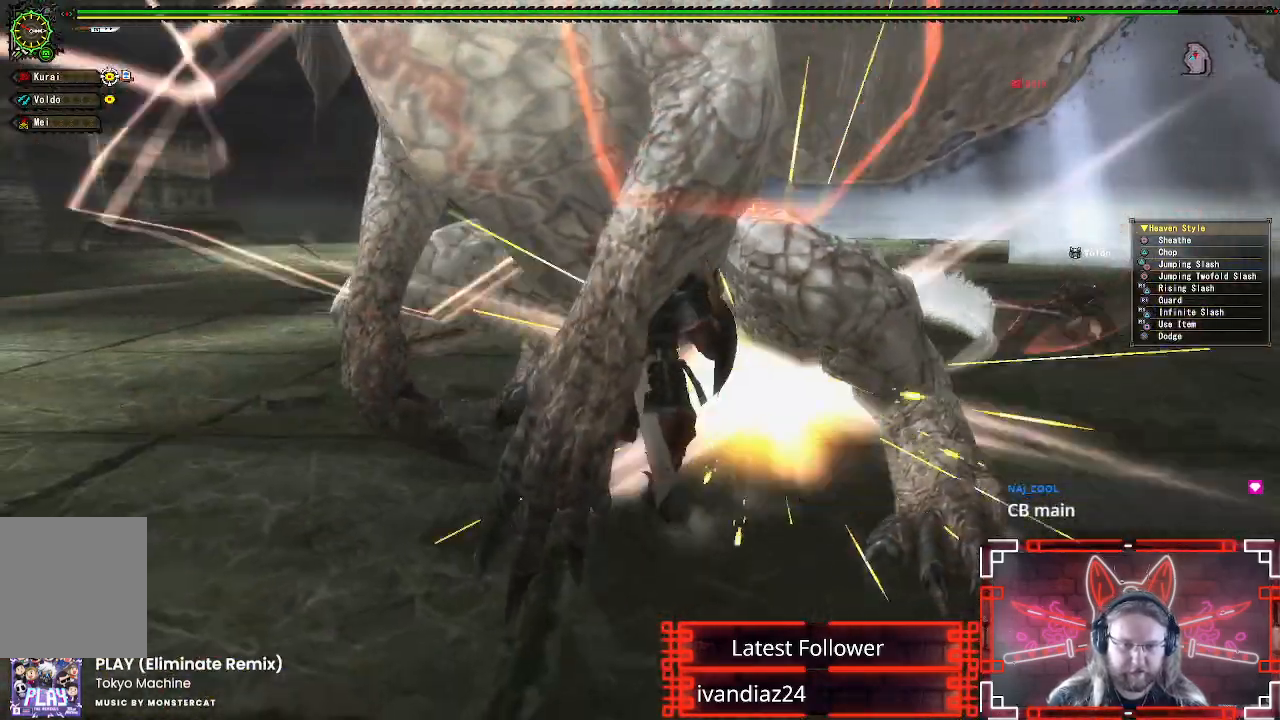
{"buttons": ["A"], "left_stick": "right", "right_stick": "center", "events": [[17, "B", "up"], [100, "B", "down"], [183, "B", "up"], [267, "B", "down"], [383, "B", "up"], [450, "left_stick", "right"], [467, "A", "down"]]}
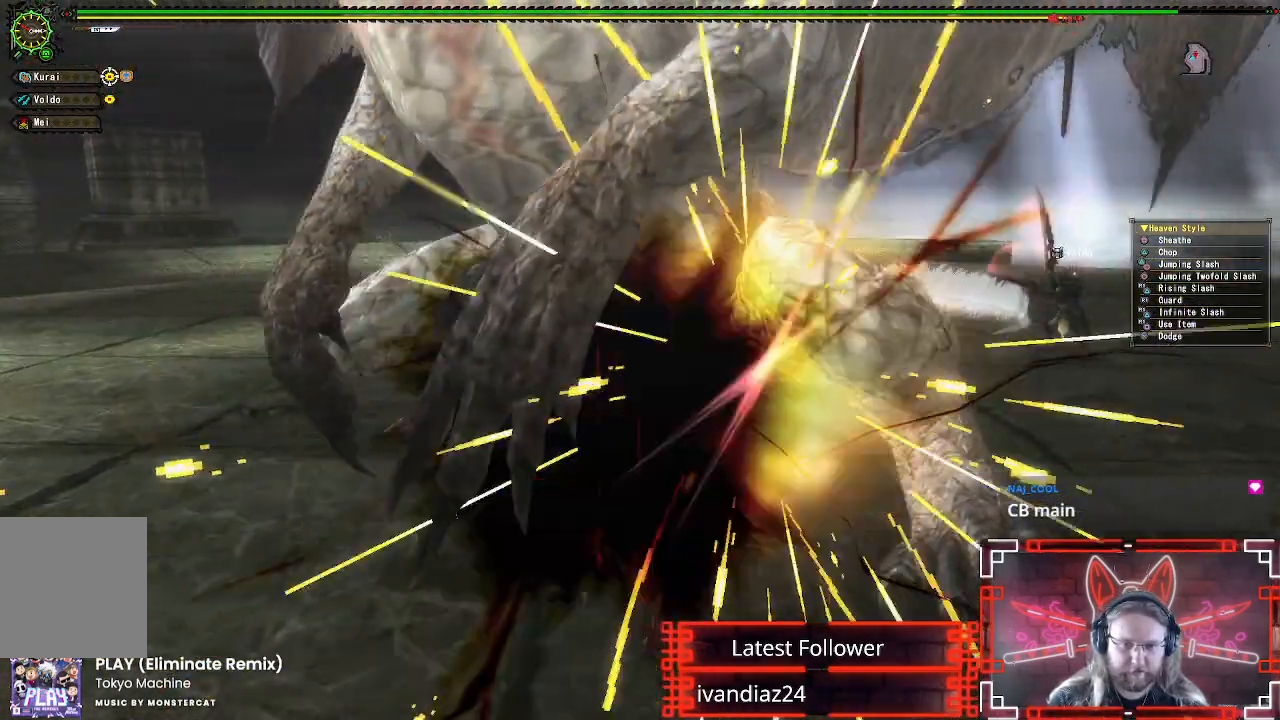
{"buttons": [], "left_stick": "up-right", "right_stick": "center", "events": [[67, "A", "up"], [150, "A", "down"], [233, "A", "up"], [283, "left_stick", "up-right"], [317, "A", "down"], [400, "A", "up"]]}
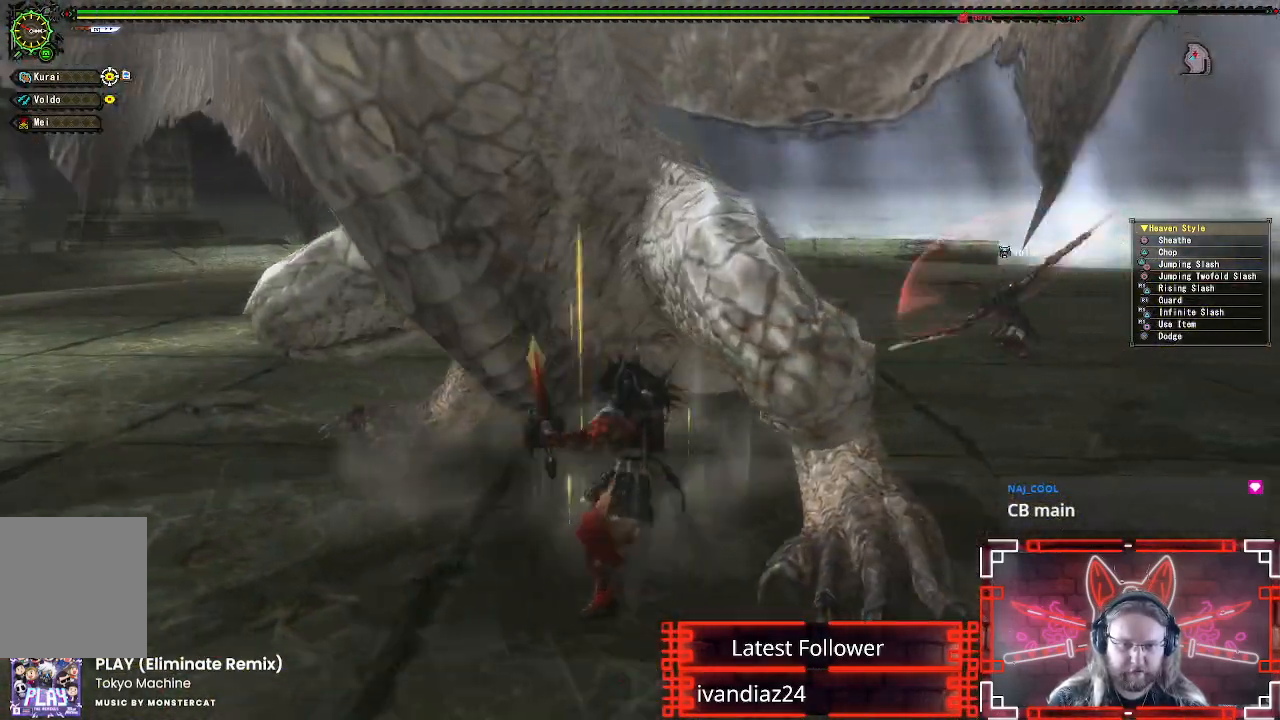
{"buttons": [], "left_stick": "down-right", "right_stick": "center", "events": [[17, "Y", "down"], [50, "left_stick", "up"], [100, "Y", "up"], [167, "Y", "down"], [267, "Y", "up"], [350, "Y", "down"], [367, "left_stick", "up-right"], [433, "Y", "up"], [483, "left_stick", "down-right"]]}
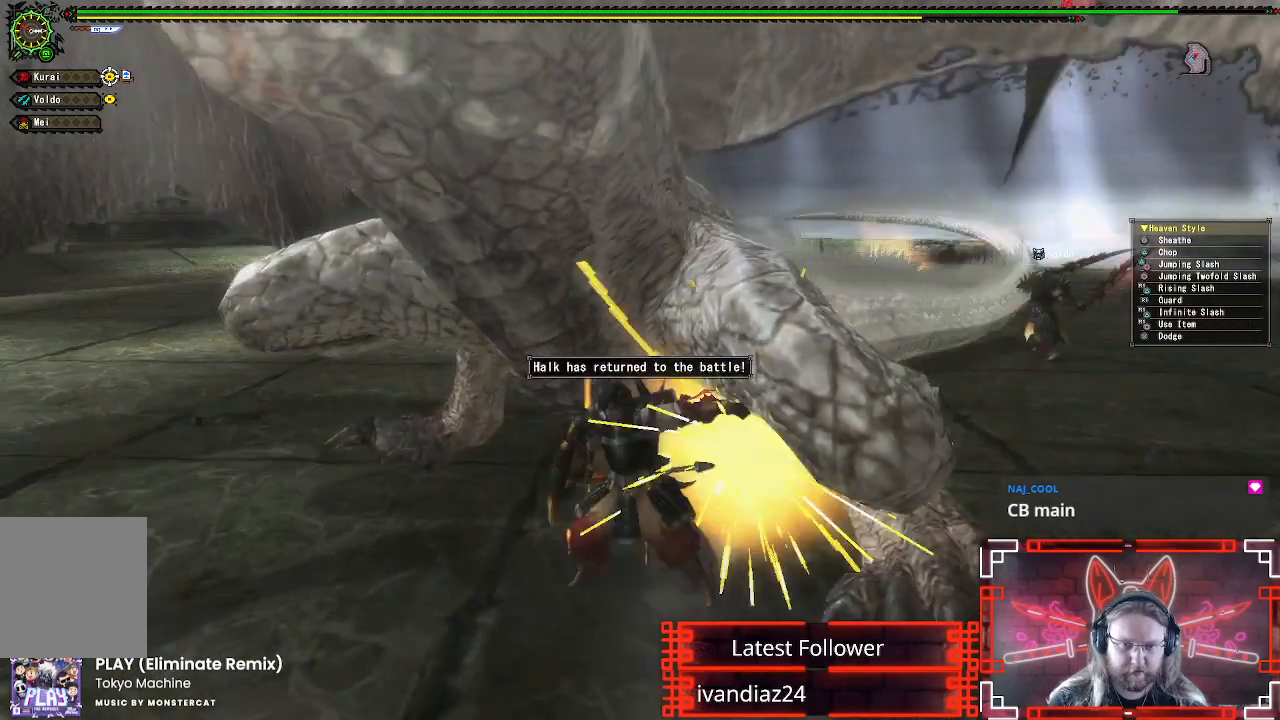
{"buttons": [], "left_stick": "center", "right_stick": "center", "events": [[17, "Y", "down"], [83, "left_stick", "center"], [117, "Y", "up"], [183, "Y", "down"], [300, "Y", "up"], [367, "Y", "down"], [467, "Y", "up"]]}
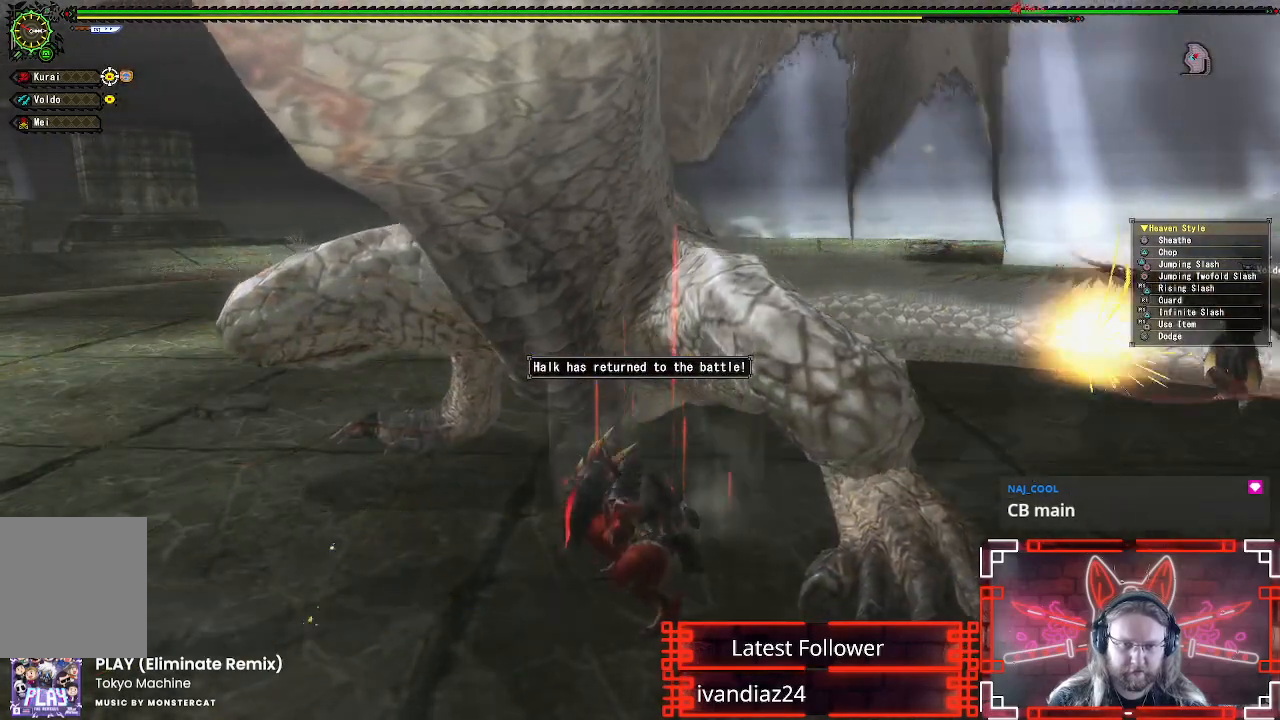
{"buttons": ["Y"], "left_stick": "up", "right_stick": "center", "events": [[50, "Y", "down"], [133, "left_stick", "down-left"], [183, "Y", "up"], [283, "Y", "down"], [283, "left_stick", "down"], [383, "Y", "up"], [400, "left_stick", "right"], [467, "Y", "down"], [500, "left_stick", "up"]]}
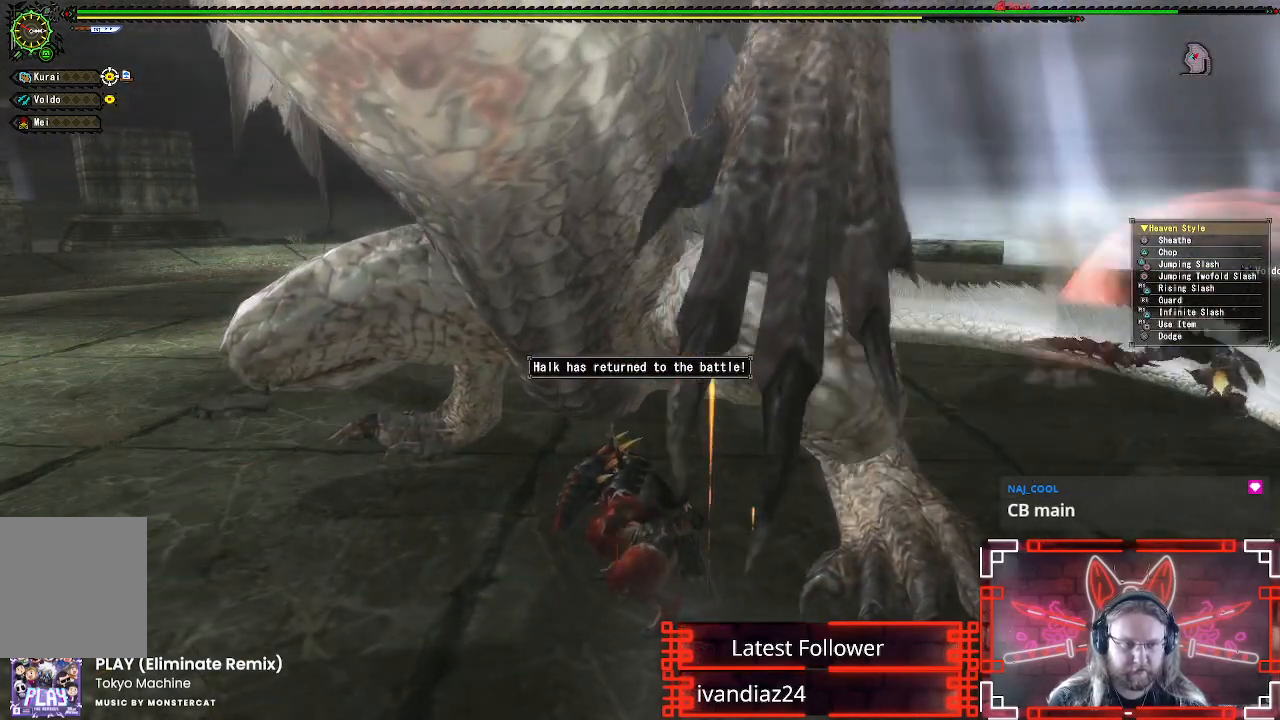
{"buttons": [], "left_stick": "up-right", "right_stick": "center", "events": [[17, "left_stick", "right"], [33, "left_stick", "down-left"], [67, "Y", "up"], [183, "Y", "down"], [183, "left_stick", "up-right"], [283, "left_stick", "left"], [317, "Y", "up"], [350, "left_stick", "down"], [417, "Y", "down"], [417, "left_stick", "up-right"], [500, "Y", "up"]]}
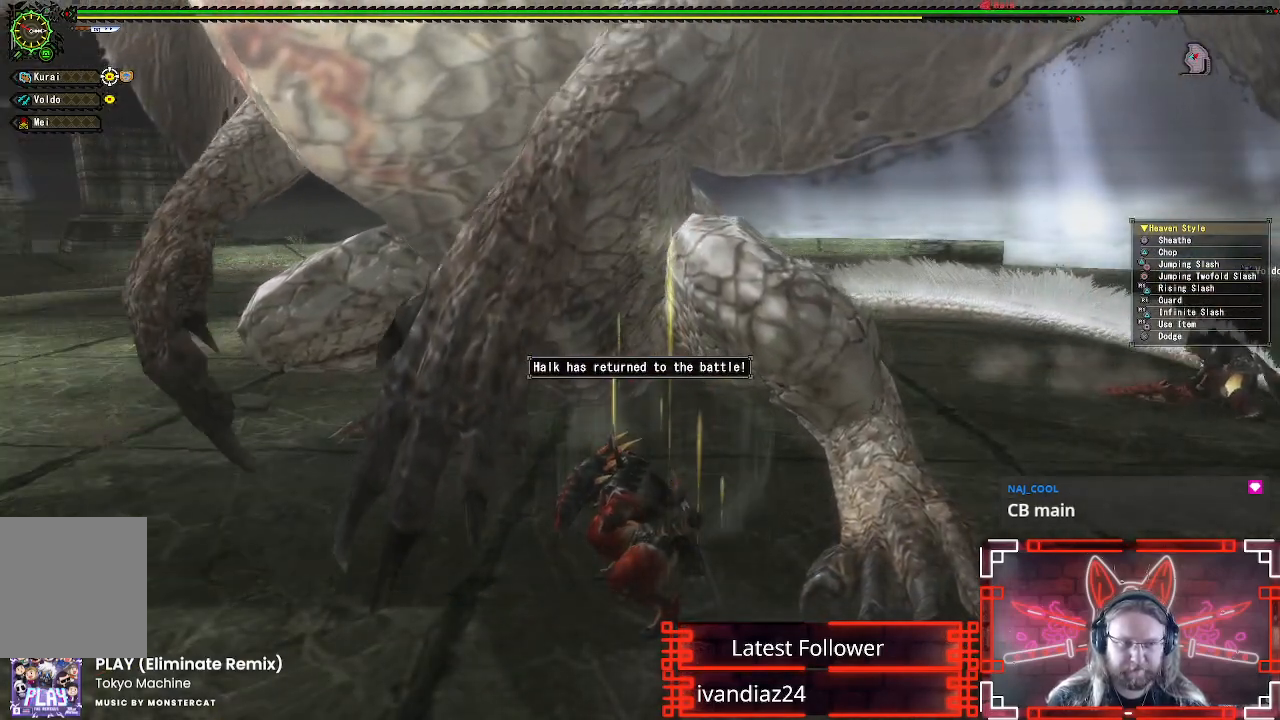
{"buttons": ["Y"], "left_stick": "left", "right_stick": "center", "events": [[17, "left_stick", "down-left"], [83, "Y", "down"], [150, "left_stick", "up-right"], [167, "Y", "up"], [233, "Y", "down"], [267, "left_stick", "down-left"], [350, "Y", "up"], [383, "left_stick", "up-right"], [433, "Y", "down"], [483, "left_stick", "left"]]}
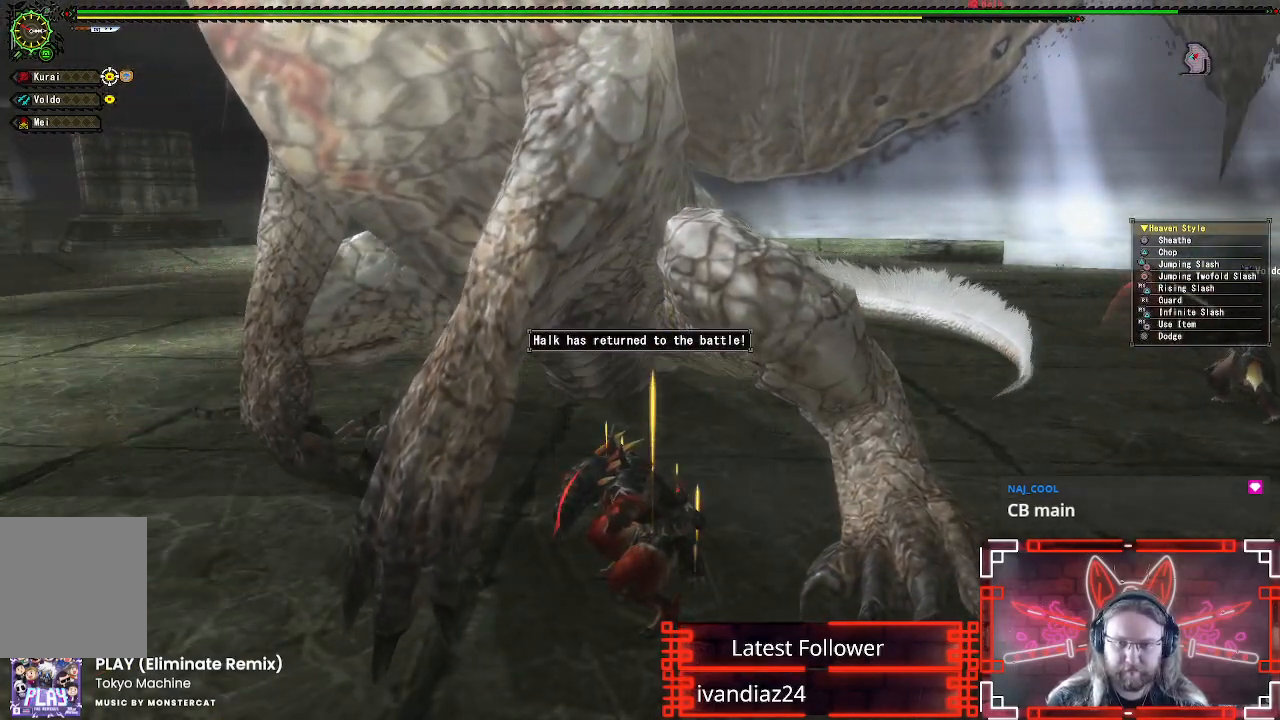
{"buttons": [], "left_stick": "left", "right_stick": "center", "events": [[50, "Y", "up"], [50, "left_stick", "down"], [117, "Y", "down"], [117, "left_stick", "up-right"], [217, "left_stick", "left"], [233, "Y", "up"], [333, "Y", "down"], [400, "Y", "up"]]}
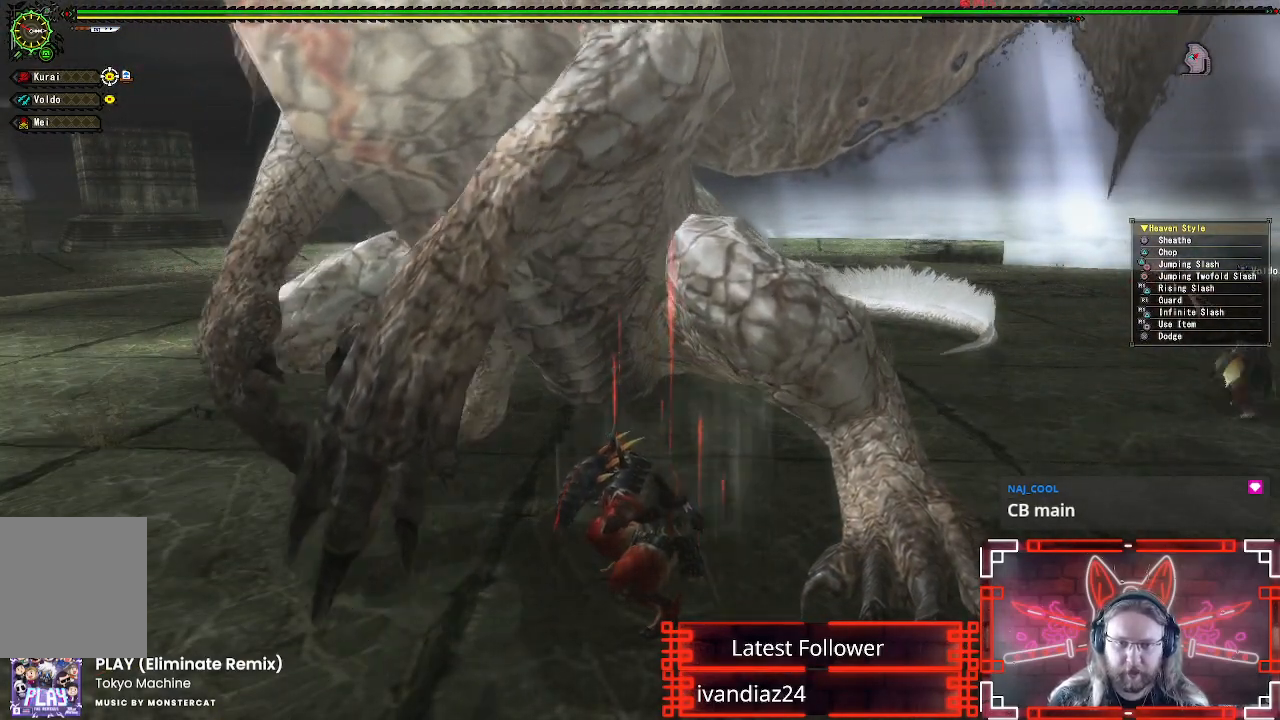
{"buttons": ["A"], "left_stick": "down-left", "right_stick": "center", "events": [[17, "left_stick", "center"], [183, "left_stick", "down-left"], [467, "A", "down"]]}
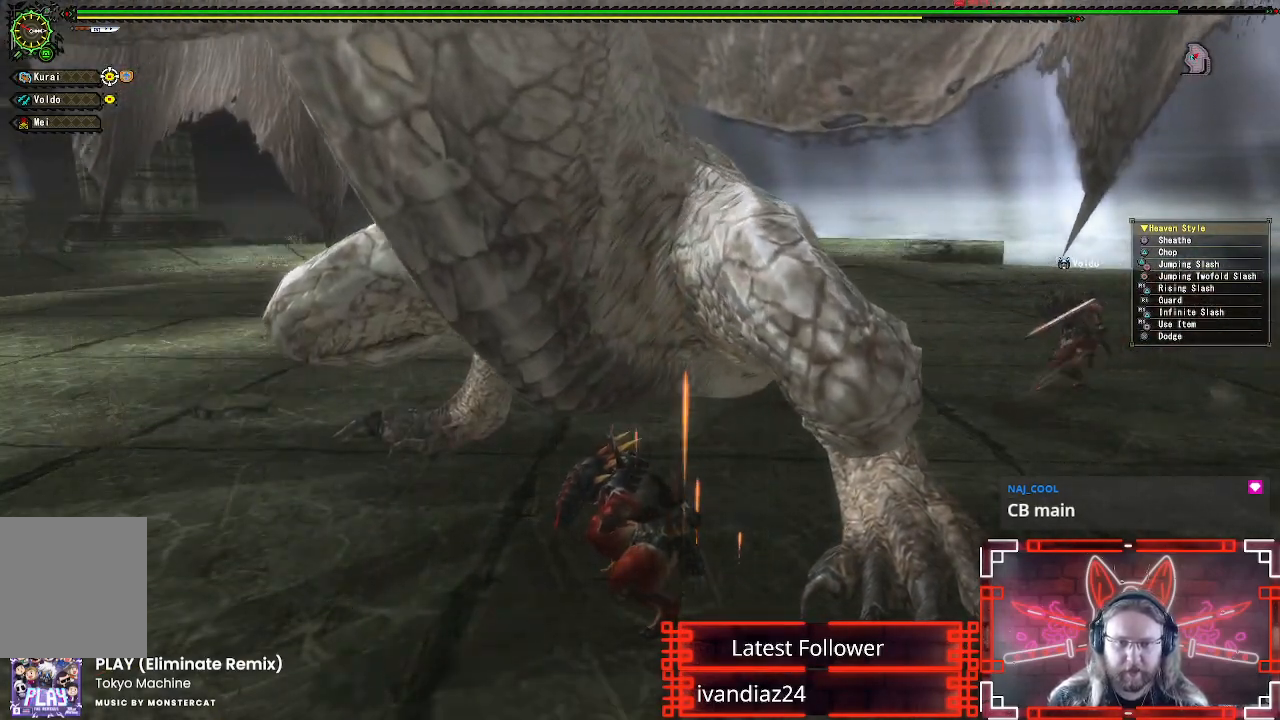
{"buttons": [], "left_stick": "down-left", "right_stick": "center", "events": [[117, "A", "up"]]}
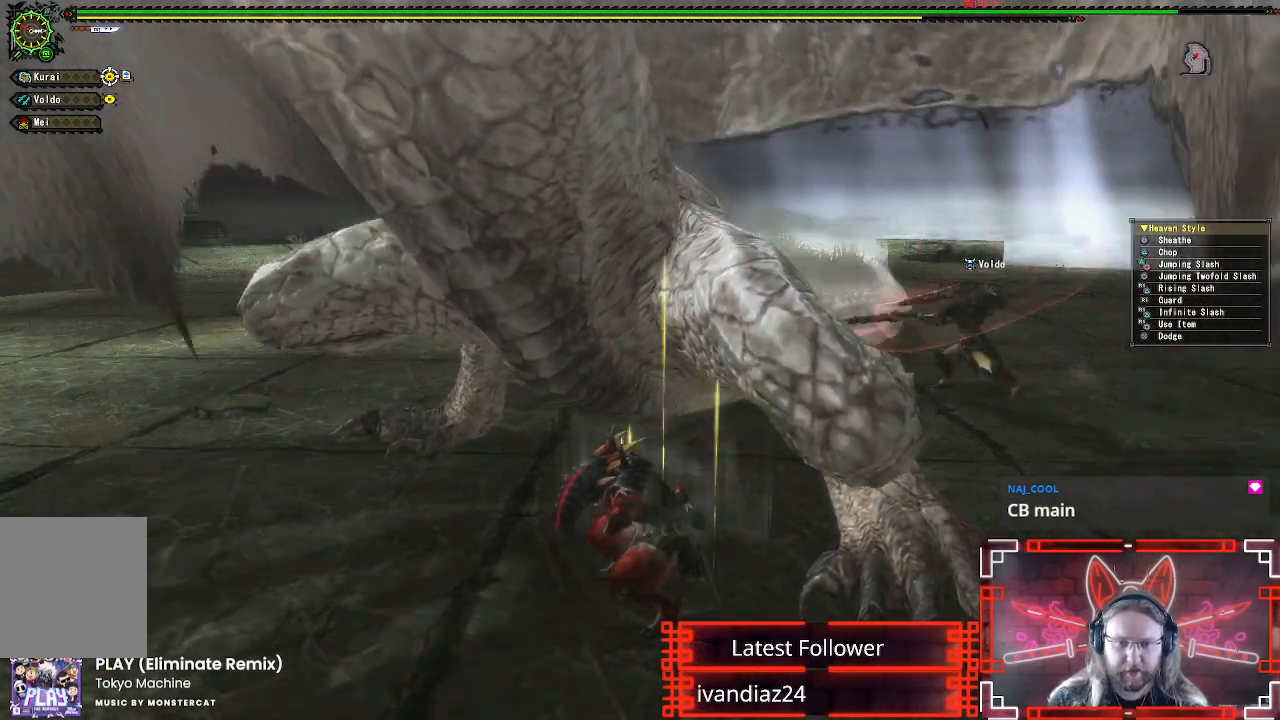
{"buttons": [], "left_stick": "down", "right_stick": "center", "events": [[50, "left_stick", "down"], [217, "A", "down"], [400, "A", "up"]]}
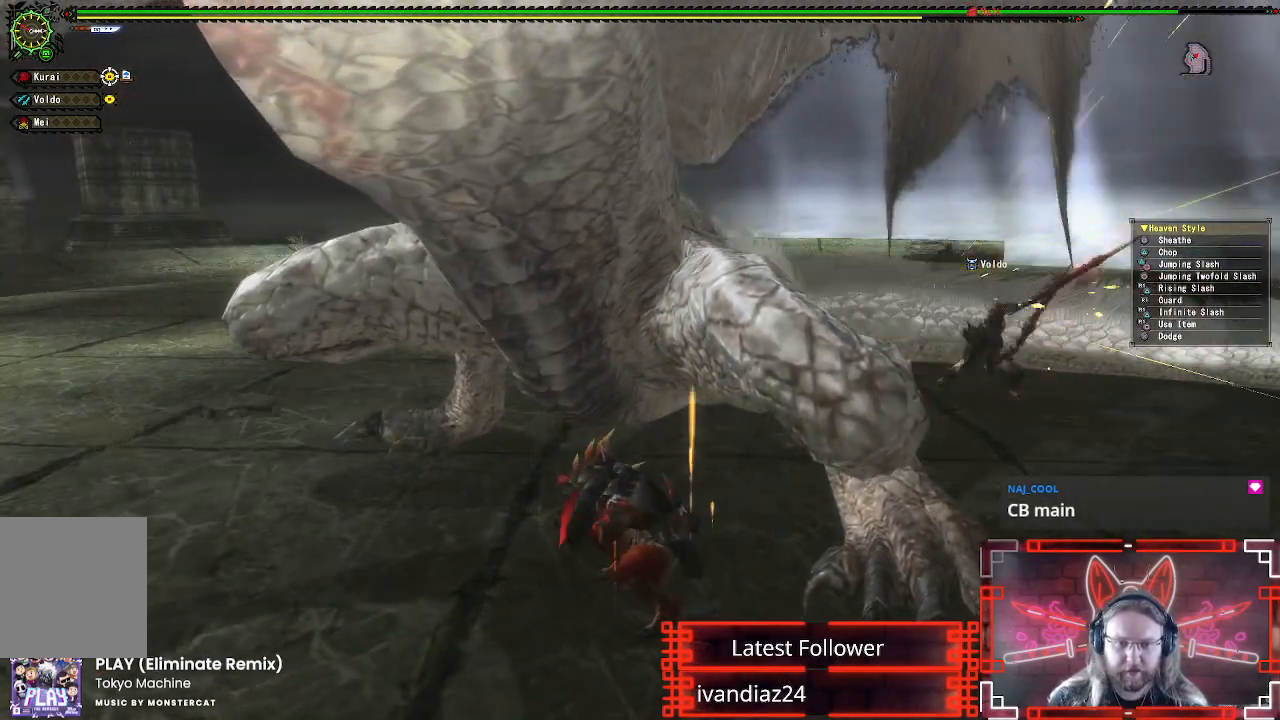
{"buttons": ["B", "Y"], "left_stick": "left", "right_stick": "center", "events": [[33, "left_stick", "left"], [200, "B", "down"], [217, "Y", "down"], [250, "left_stick", "down"], [317, "B", "up"], [333, "Y", "up"], [333, "left_stick", "right"], [417, "Y", "down"], [433, "B", "down"], [467, "left_stick", "left"]]}
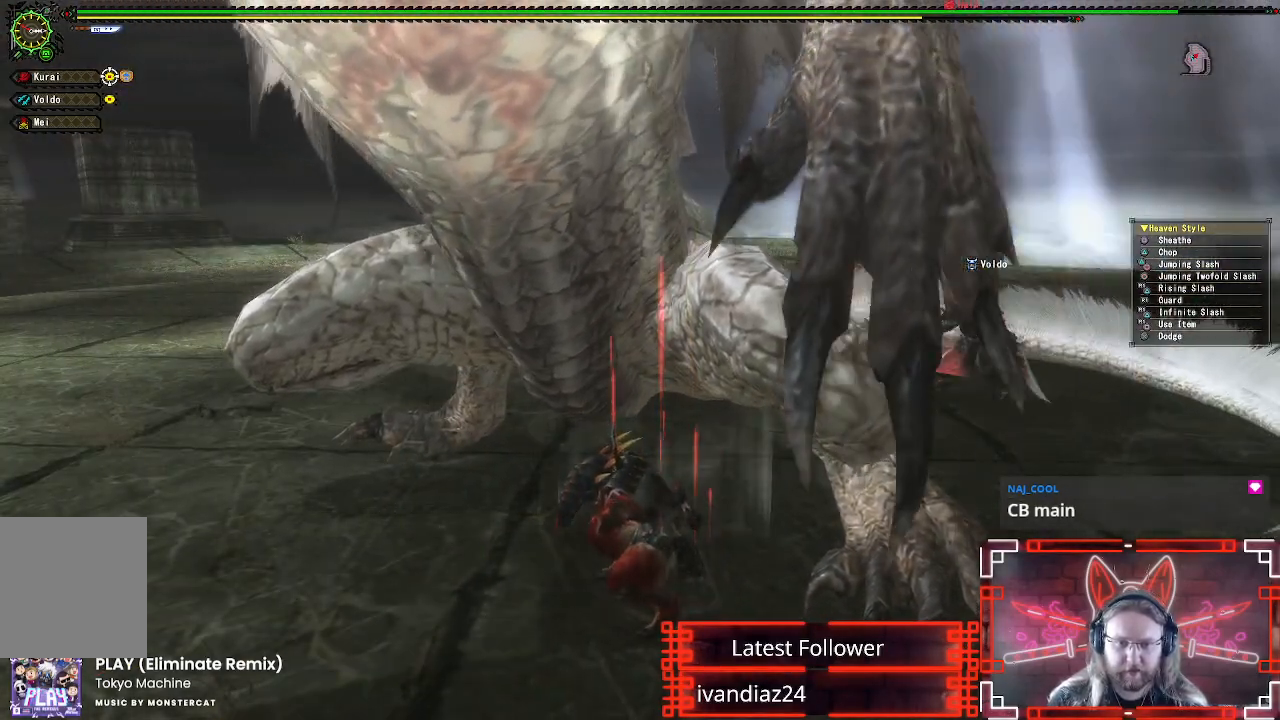
{"buttons": [], "left_stick": "up-left", "right_stick": "center", "events": [[33, "Y", "up"], [50, "B", "up"], [117, "left_stick", "center"], [150, "B", "down"], [150, "Y", "down"], [233, "B", "up"], [233, "Y", "up"], [300, "left_stick", "up"], [333, "B", "down"], [333, "Y", "down"], [383, "left_stick", "up-left"], [433, "B", "up"], [433, "Y", "up"]]}
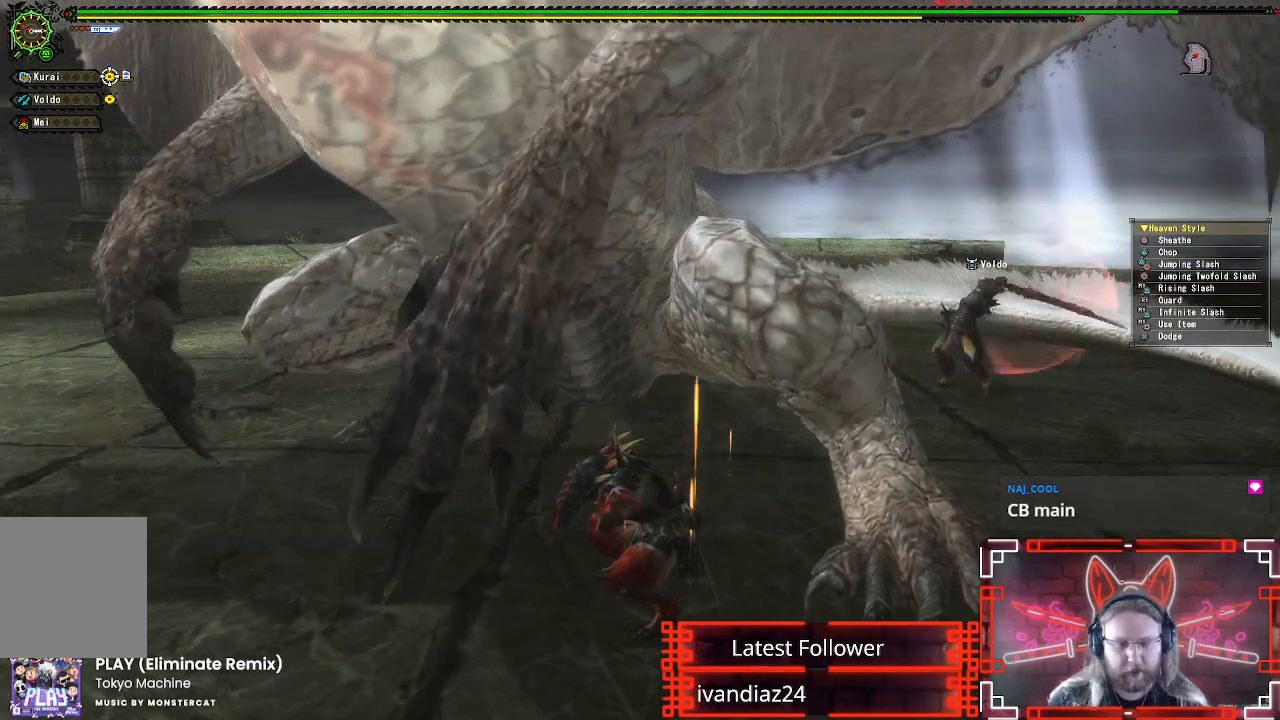
{"buttons": ["B", "Y"], "left_stick": "up", "right_stick": "center", "events": [[17, "left_stick", "up"], [33, "B", "down"], [33, "Y", "down"], [133, "B", "up"], [133, "Y", "up"], [233, "B", "down"], [233, "Y", "down"], [333, "B", "up"], [333, "Y", "up"], [417, "B", "down"], [417, "Y", "down"]]}
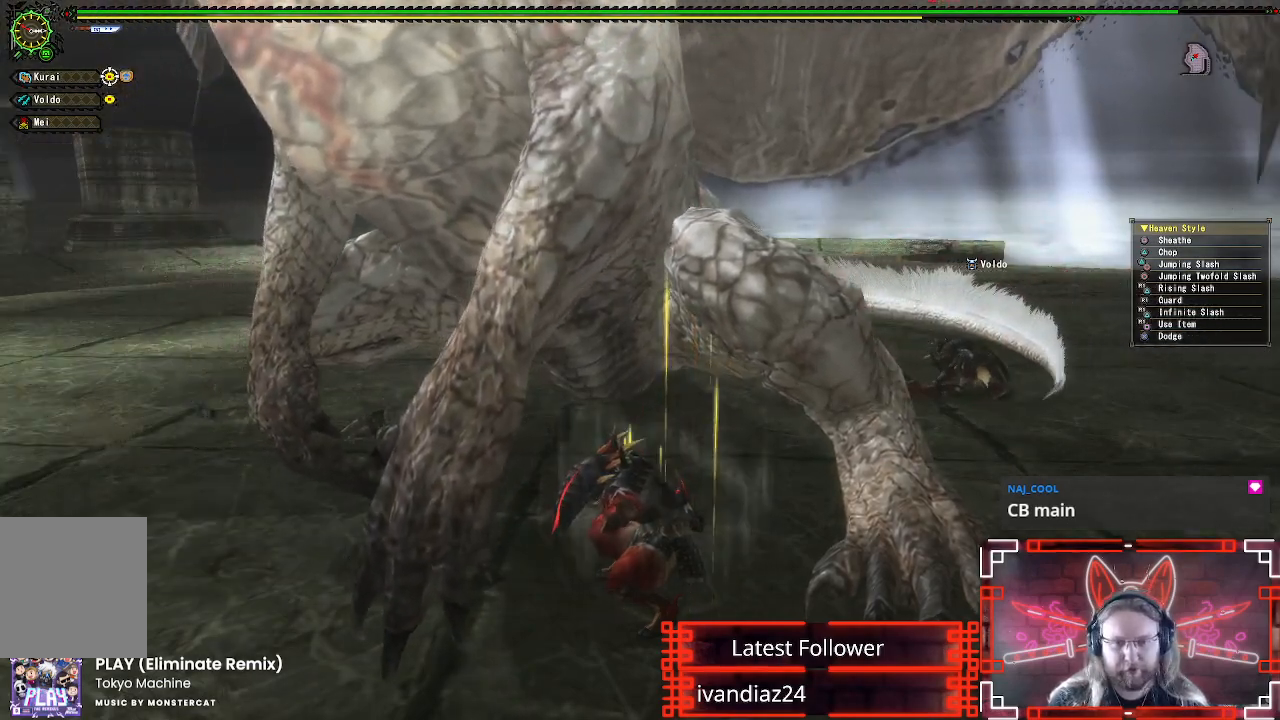
{"buttons": ["B", "Y"], "left_stick": "up", "right_stick": "center", "events": [[17, "Y", "up"], [33, "B", "up"], [100, "B", "down"], [117, "Y", "down"], [200, "Y", "up"], [217, "B", "up"], [283, "B", "down"], [283, "Y", "down"], [383, "Y", "up"], [400, "B", "up"], [467, "Y", "down"], [483, "B", "down"]]}
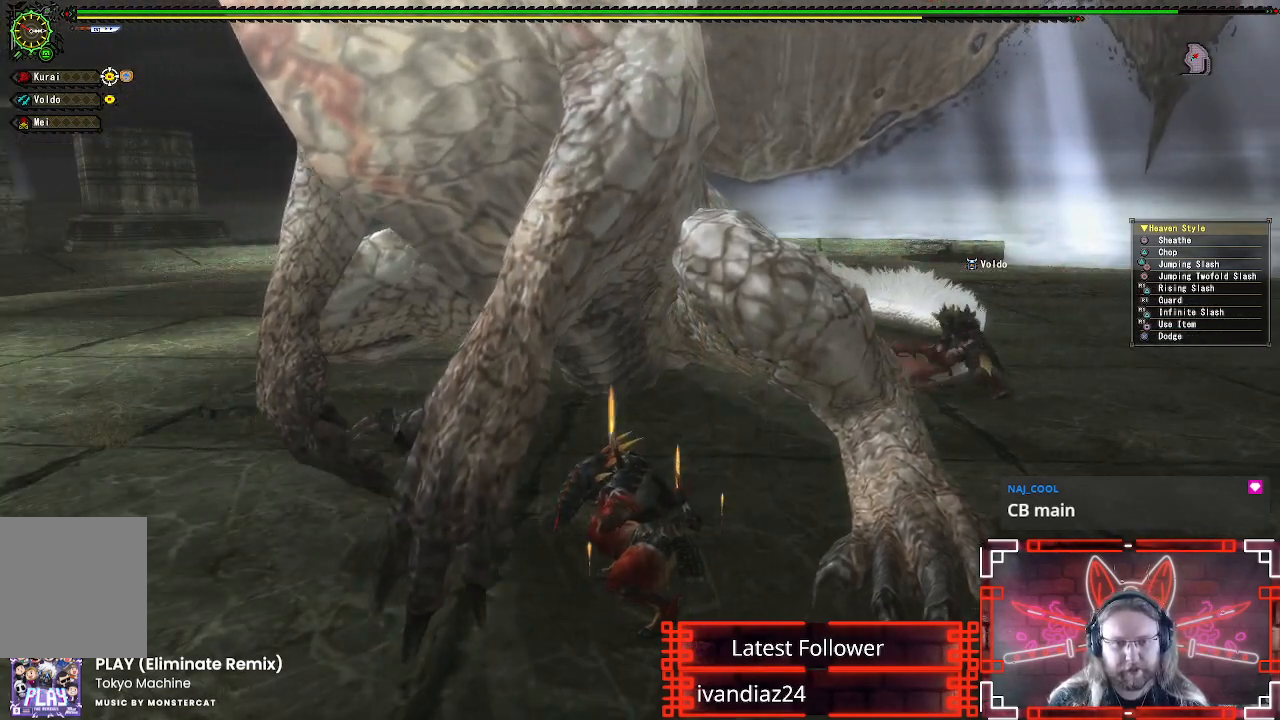
{"buttons": [], "left_stick": "up", "right_stick": "center", "events": [[67, "B", "up"], [67, "Y", "up"], [133, "Y", "down"], [150, "B", "down"], [233, "Y", "up"], [250, "B", "up"], [317, "B", "down"], [317, "Y", "down"], [383, "B", "up"], [383, "Y", "up"]]}
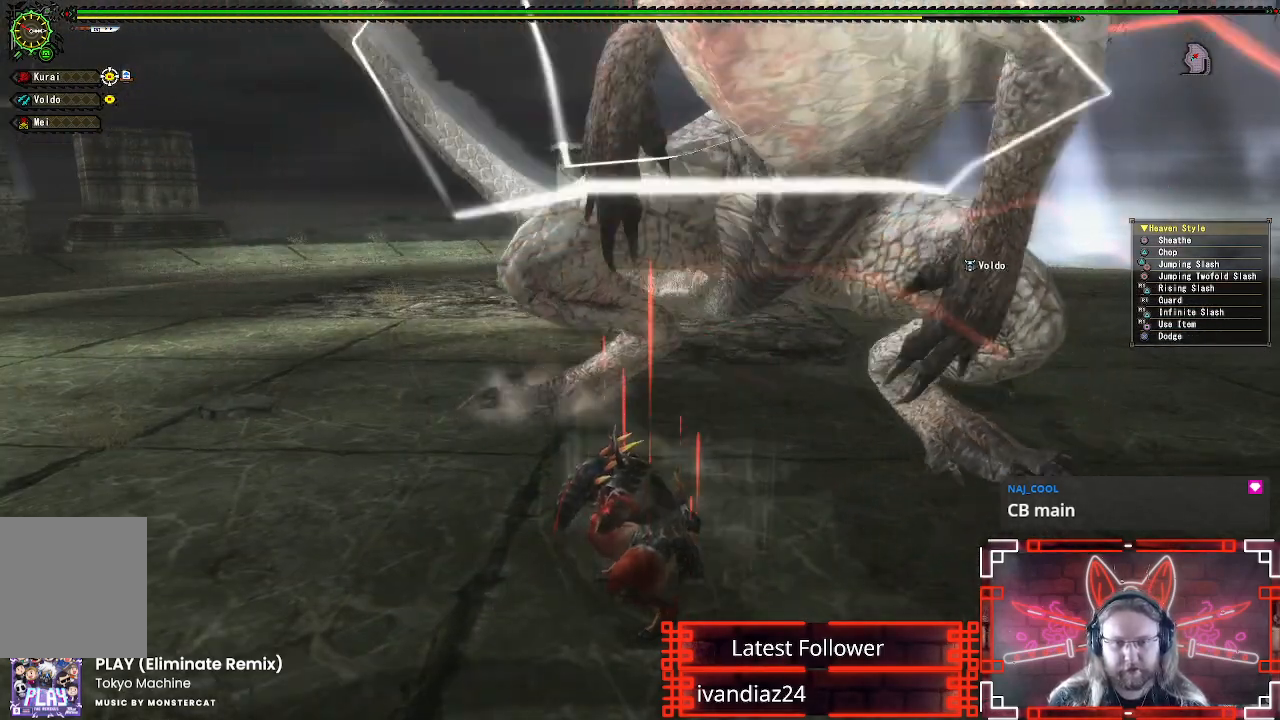
{"buttons": [], "left_stick": "up", "right_stick": "center", "events": []}
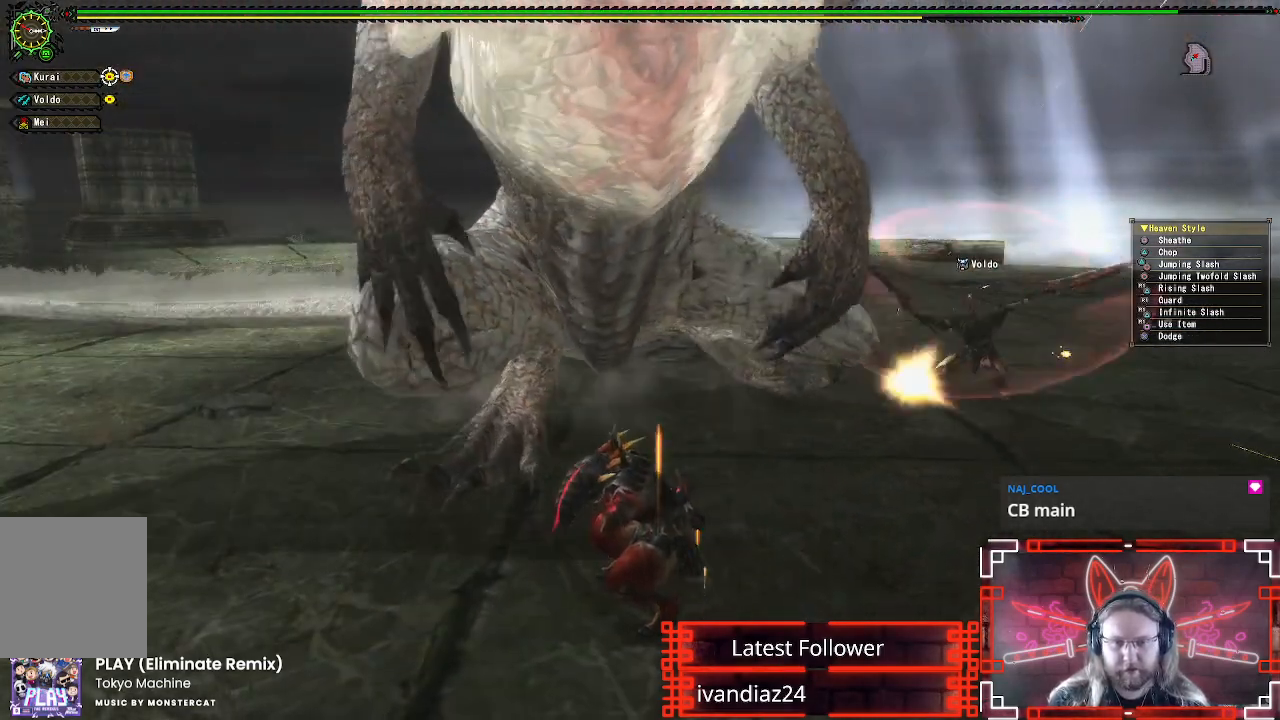
{"buttons": [], "left_stick": "up", "right_stick": "center", "events": [[250, "B", "down"], [267, "Y", "down"], [350, "B", "up"], [350, "Y", "up"]]}
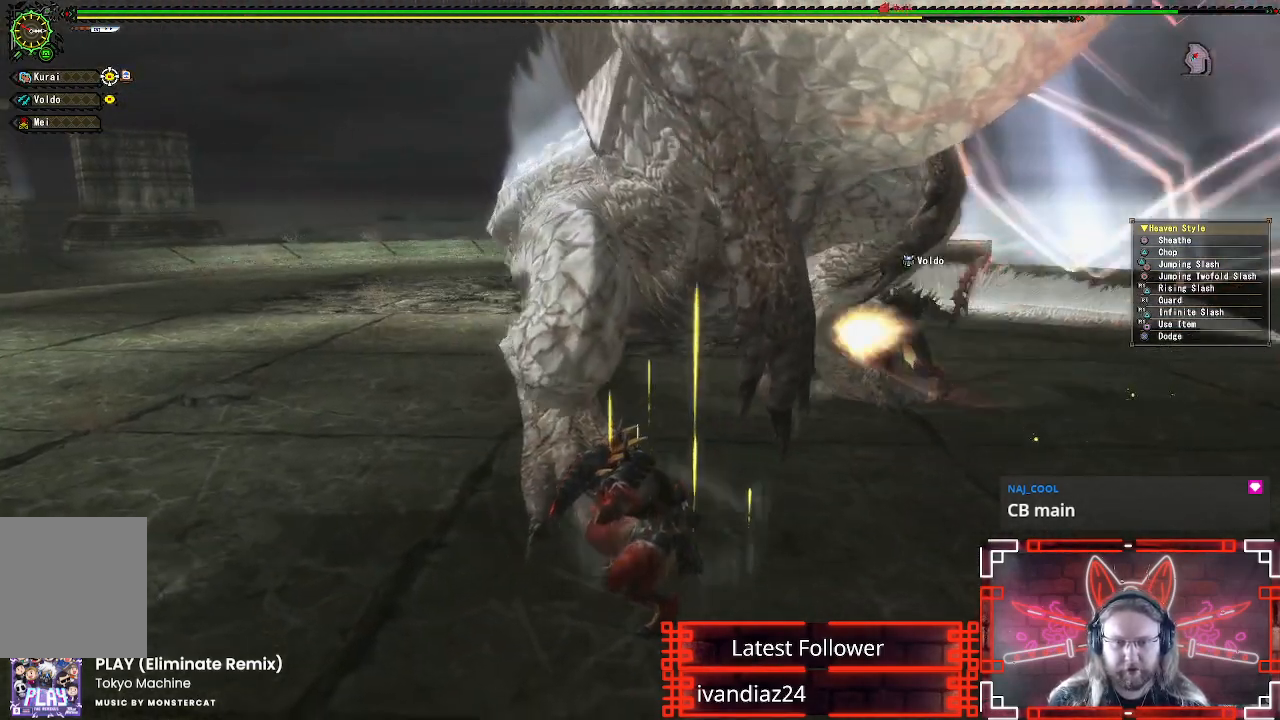
{"buttons": [], "left_stick": "up", "right_stick": "center", "events": [[133, "left_stick", "up-left"], [250, "left_stick", "up"]]}
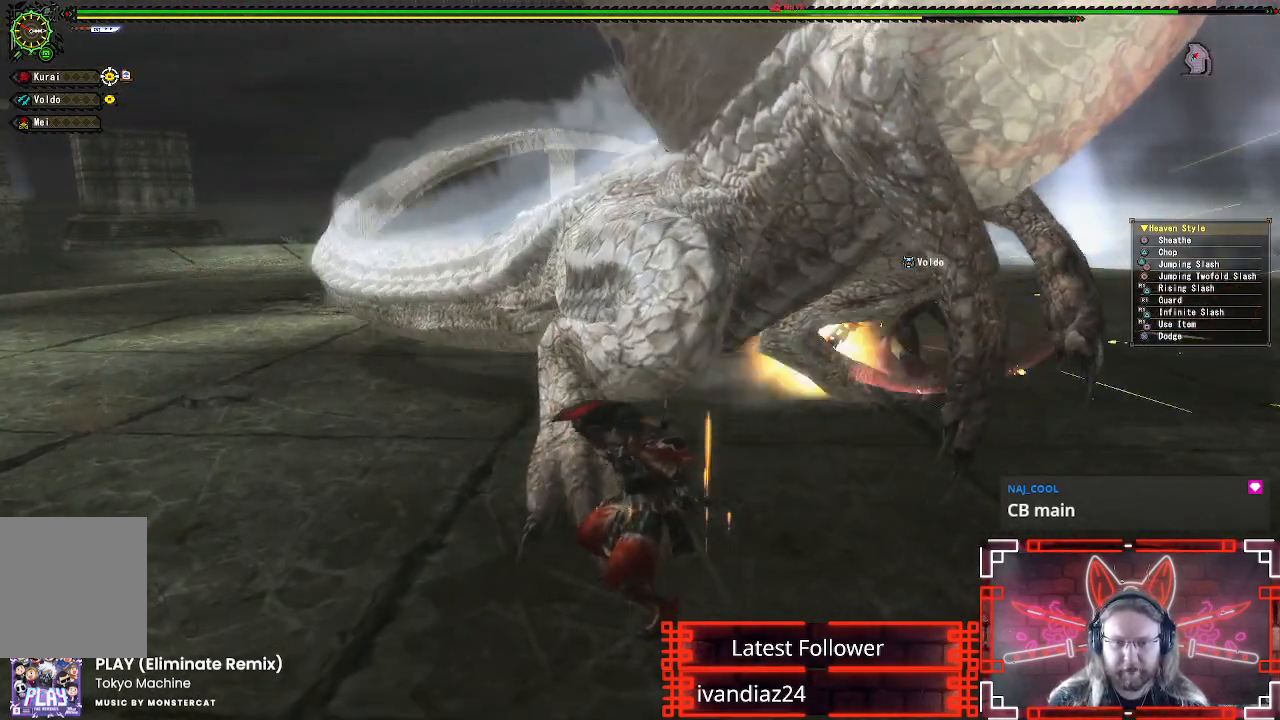
{"buttons": [], "left_stick": "up", "right_stick": "center", "events": [[83, "B", "down"], [83, "Y", "down"], [233, "Y", "up"], [250, "B", "up"], [383, "B", "down"], [400, "Y", "down"], [450, "B", "up"], [450, "Y", "up"]]}
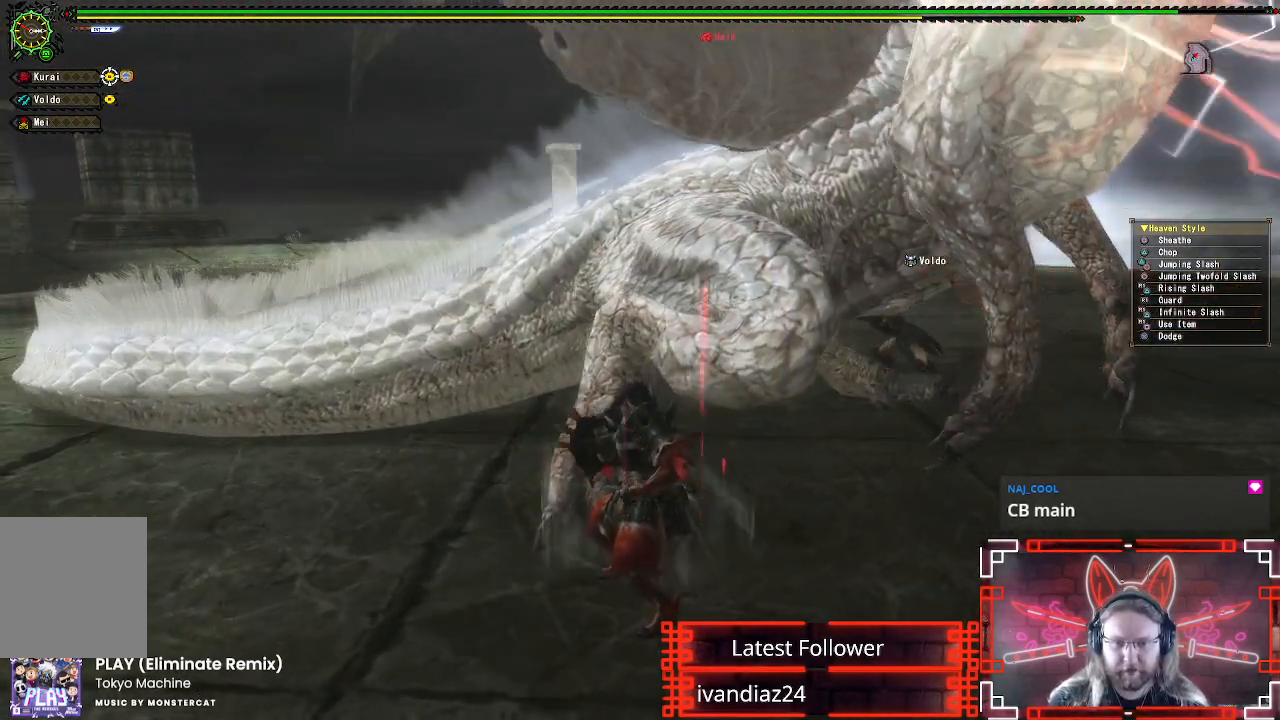
{"buttons": [], "left_stick": "up", "right_stick": "center", "events": [[67, "B", "down"], [67, "Y", "down"], [200, "Y", "up"], [217, "B", "up"], [317, "B", "down"], [317, "Y", "down"], [467, "B", "up"], [467, "Y", "up"]]}
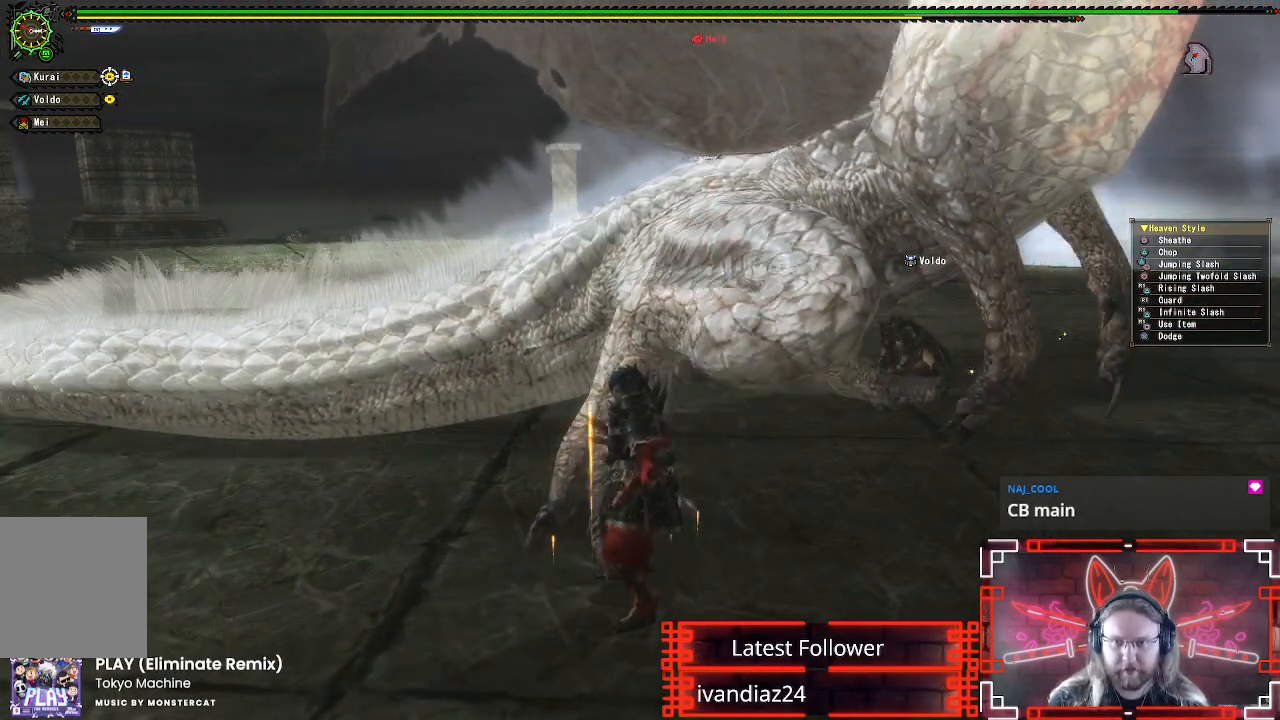
{"buttons": [], "left_stick": "left", "right_stick": "center", "events": [[50, "B", "down"], [50, "Y", "down"], [83, "R2", "down"], [133, "R2", "up"], [133, "left_stick", "up-right"], [167, "B", "up"], [167, "Y", "up"], [250, "B", "down"], [283, "Y", "down"], [300, "B", "up"], [300, "Y", "up"], [383, "left_stick", "up-left"], [417, "L2", "down"], [433, "L2", "up"], [433, "left_stick", "left"]]}
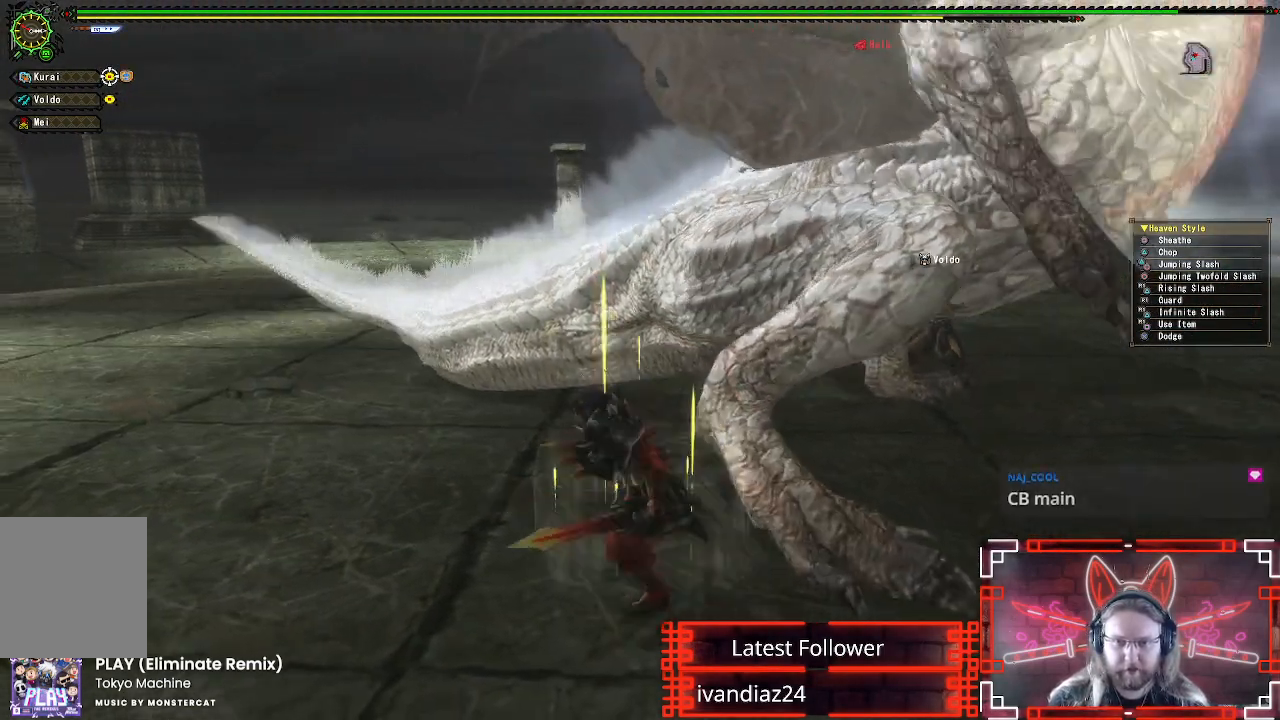
{"buttons": [], "left_stick": "down-left", "right_stick": "right", "events": [[133, "A", "down"], [183, "left_stick", "down-left"], [233, "A", "up"], [467, "right_stick", "right"]]}
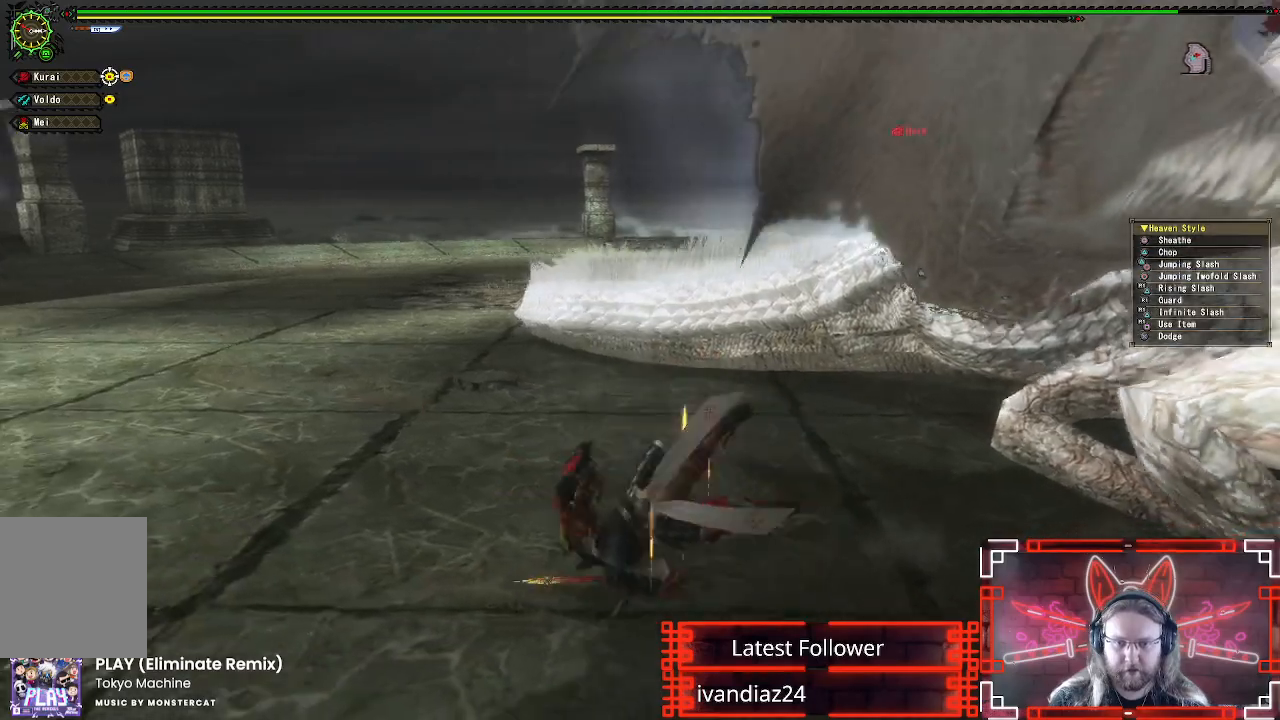
{"buttons": [], "left_stick": "up-right", "right_stick": "center", "events": [[117, "left_stick", "center"], [200, "right_stick", "center"], [283, "left_stick", "up-right"]]}
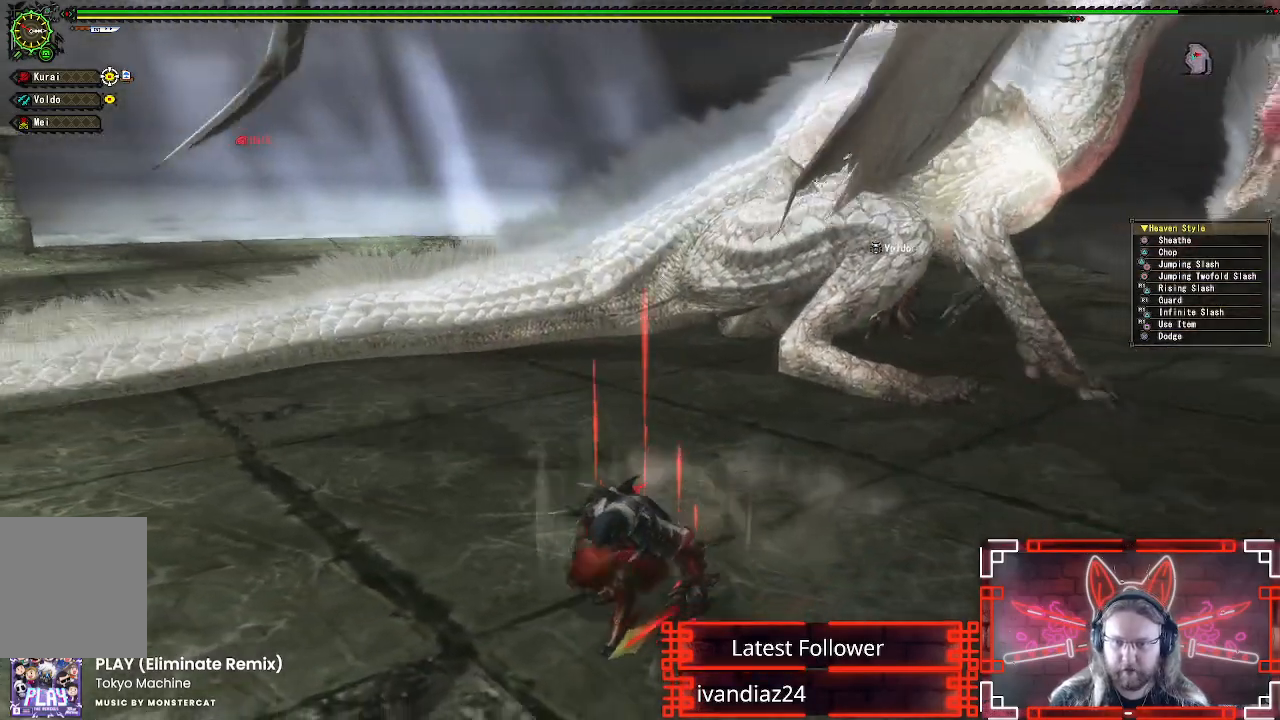
{"buttons": [], "left_stick": "up-right", "right_stick": "center", "events": []}
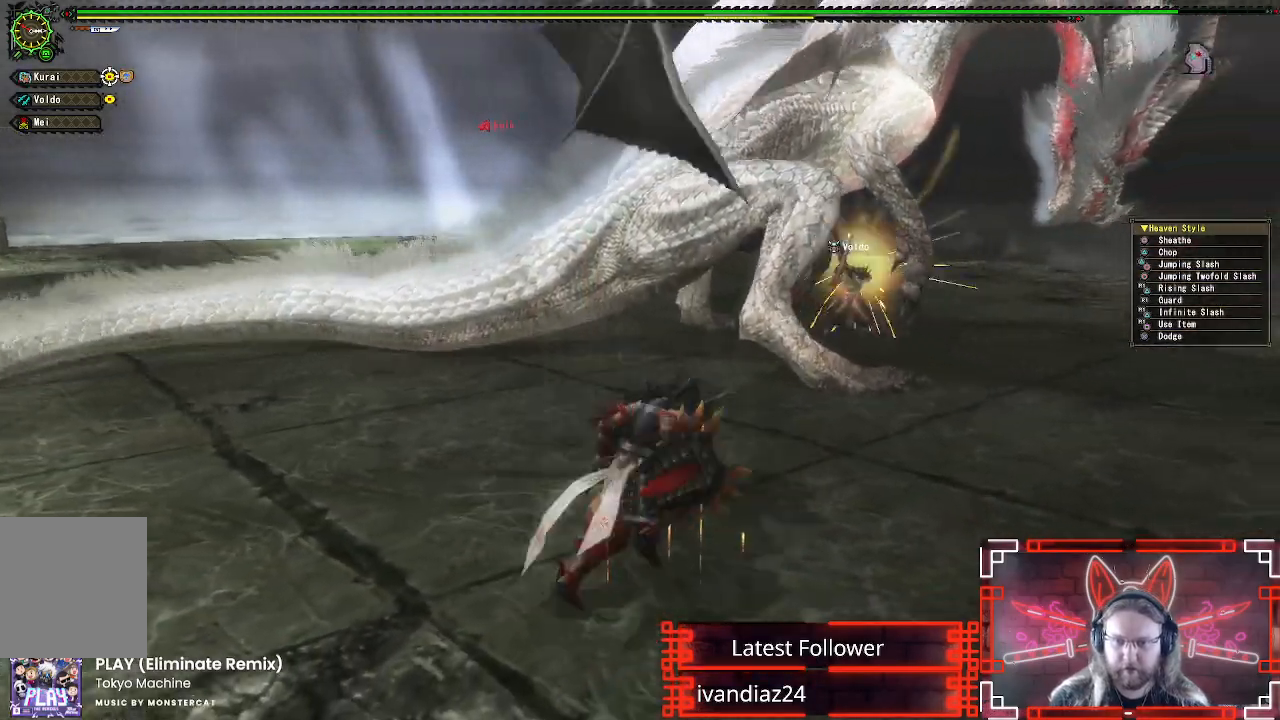
{"buttons": [], "left_stick": "up-right", "right_stick": "center", "events": []}